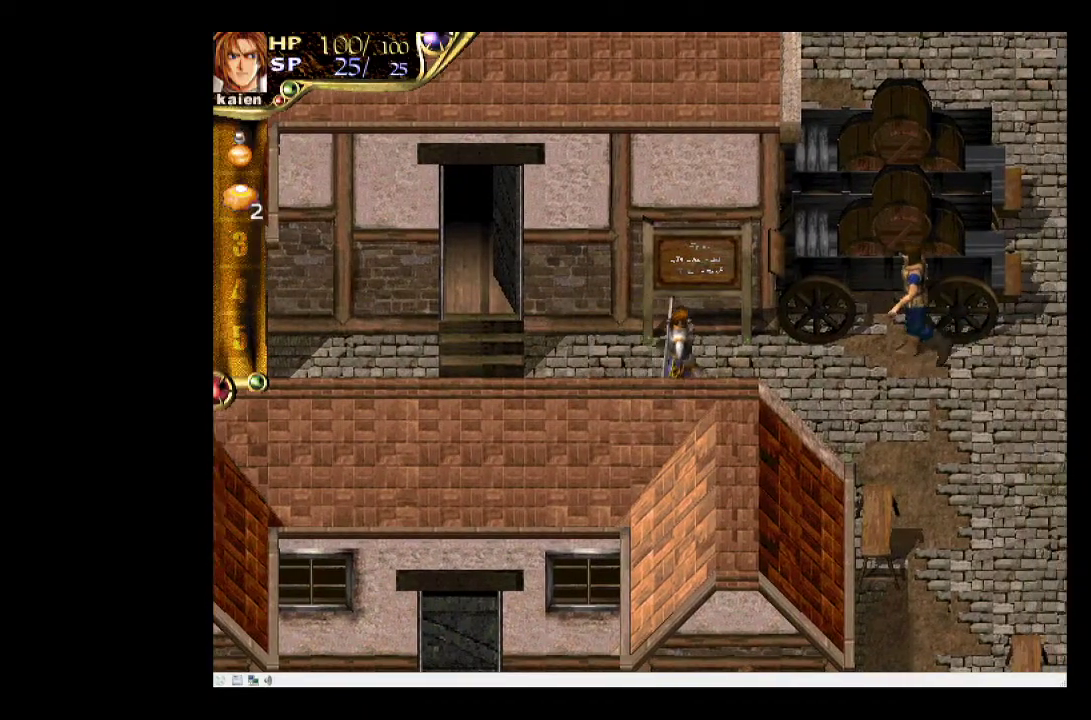
Gameplay with a controller (PlayStation layout); each line is a JSON object with the inputs held at the frame after it. "events" lists button and stick changes between this image and that frame as [ms after this image, input, new state], when the widget could be followed in between. Not read: L3 R3 left_stick right_stick.
{"buttons": ["SQUARE"]}
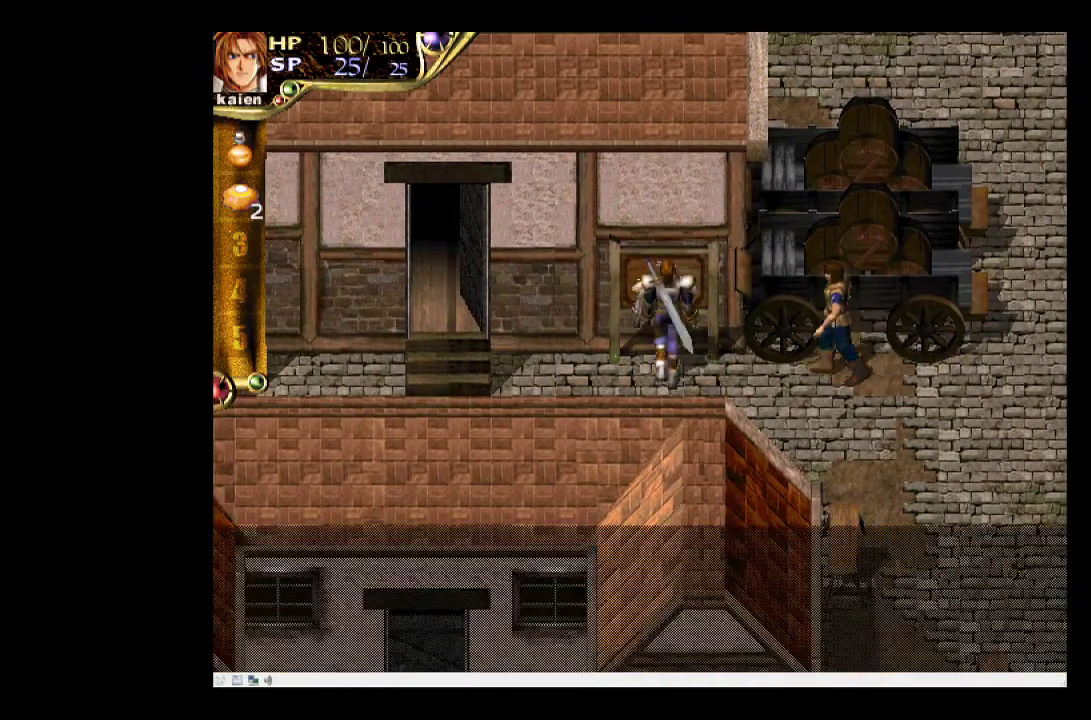
{"buttons": [], "events": [[33, "SQUARE", "up"]]}
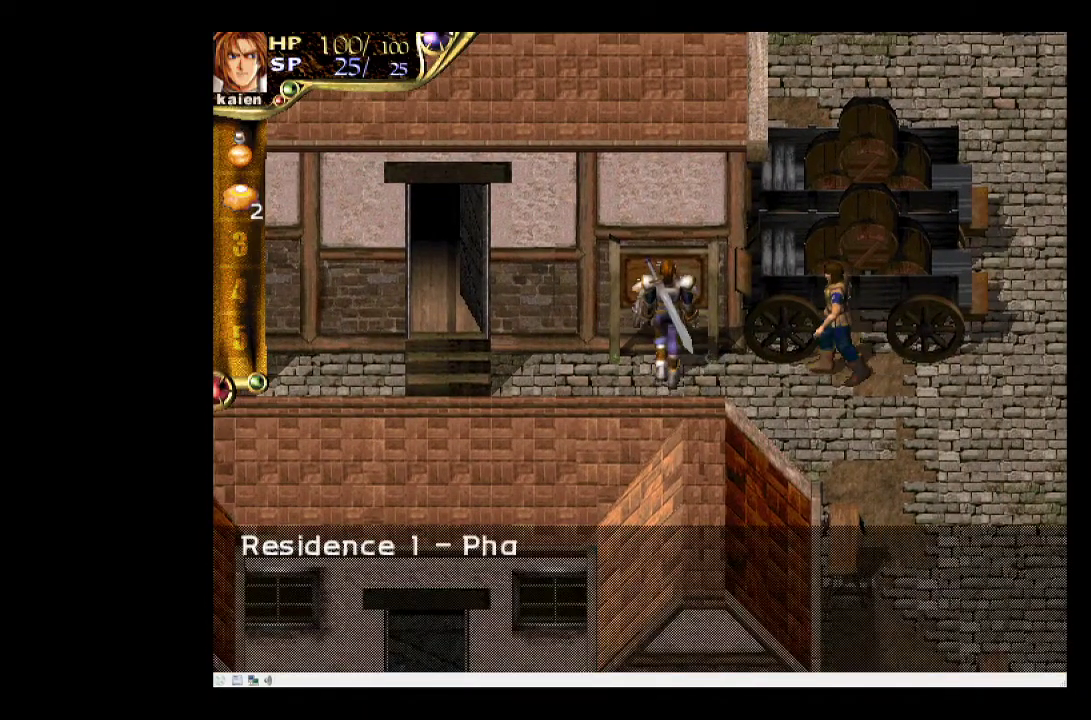
{"buttons": [], "events": []}
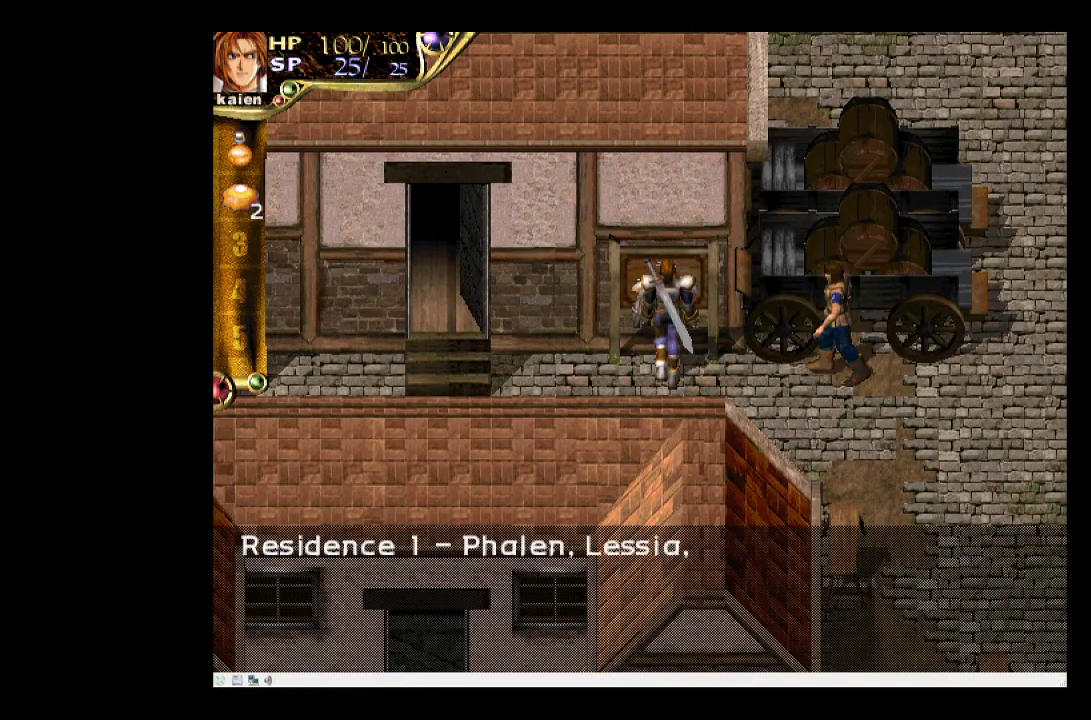
{"buttons": ["DPAD_DOWN"], "events": [[33, "SQUARE", "down"], [183, "SQUARE", "up"], [233, "DPAD_DOWN", "down"]]}
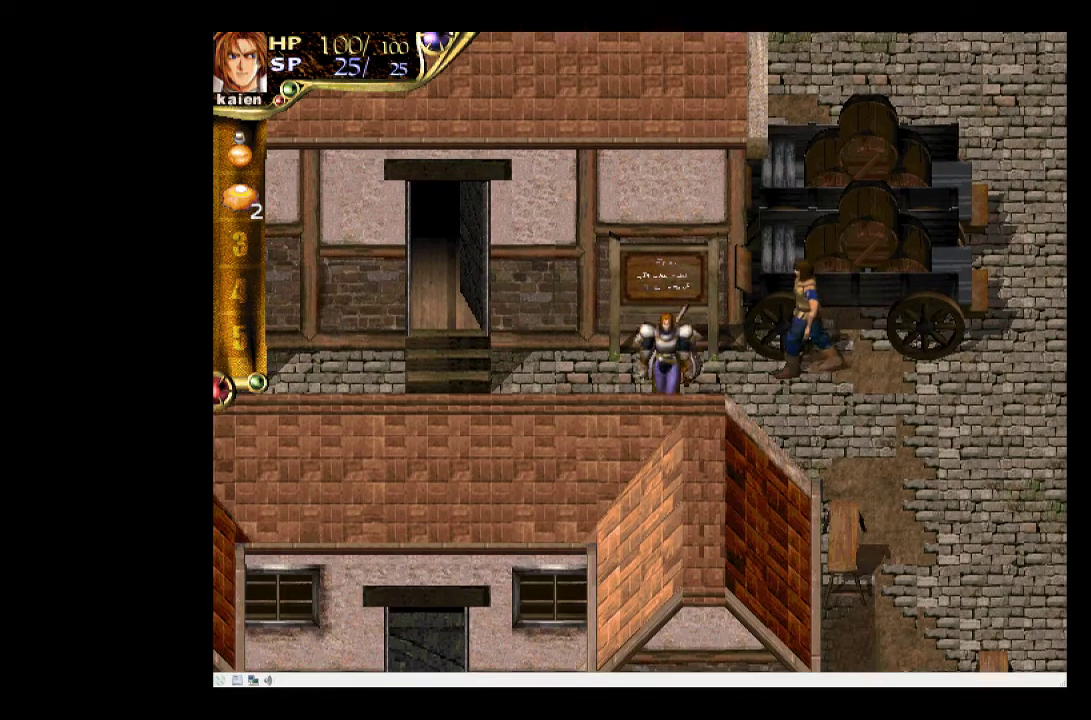
{"buttons": [], "events": [[50, "DPAD_RIGHT", "down"], [200, "DPAD_DOWN", "up"], [417, "DPAD_RIGHT", "up"]]}
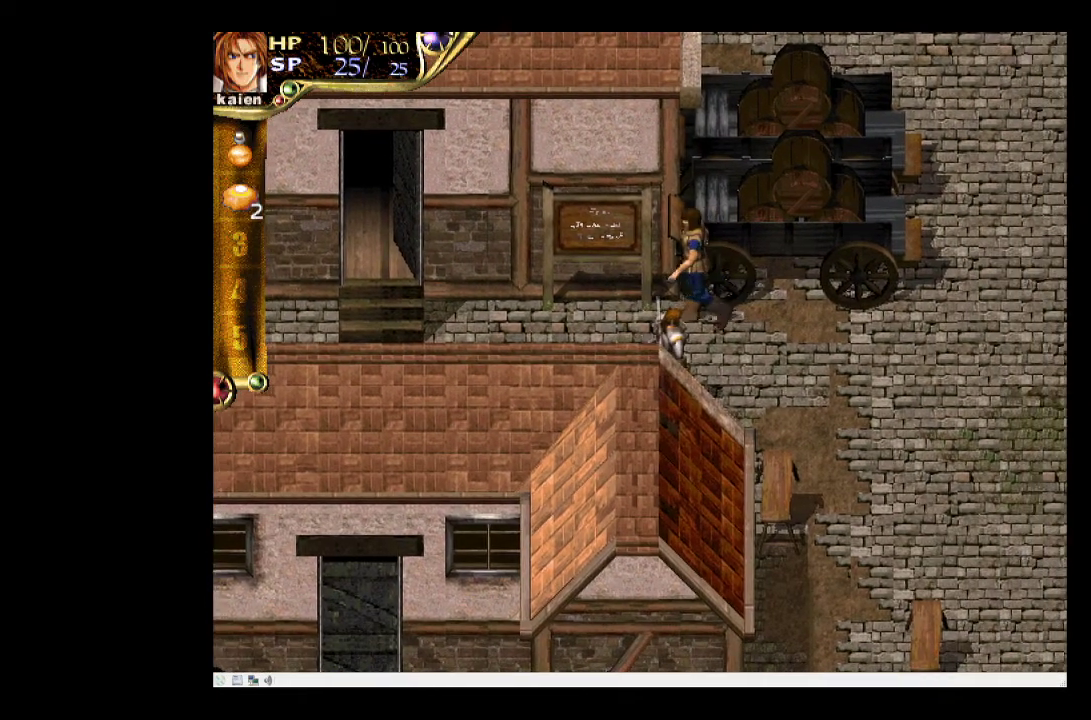
{"buttons": ["DPAD_RIGHT"], "events": [[17, "DPAD_RIGHT", "down"], [117, "DPAD_RIGHT", "up"], [217, "DPAD_RIGHT", "down"]]}
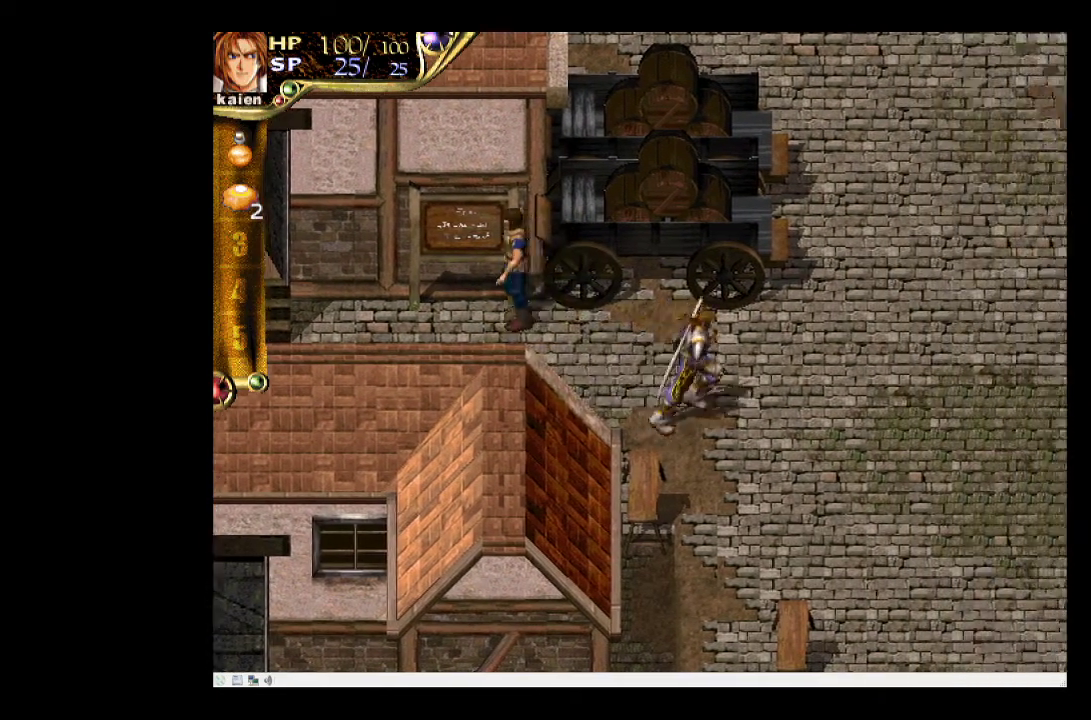
{"buttons": ["DPAD_UP"], "events": [[100, "DPAD_UP", "down"], [450, "DPAD_RIGHT", "up"]]}
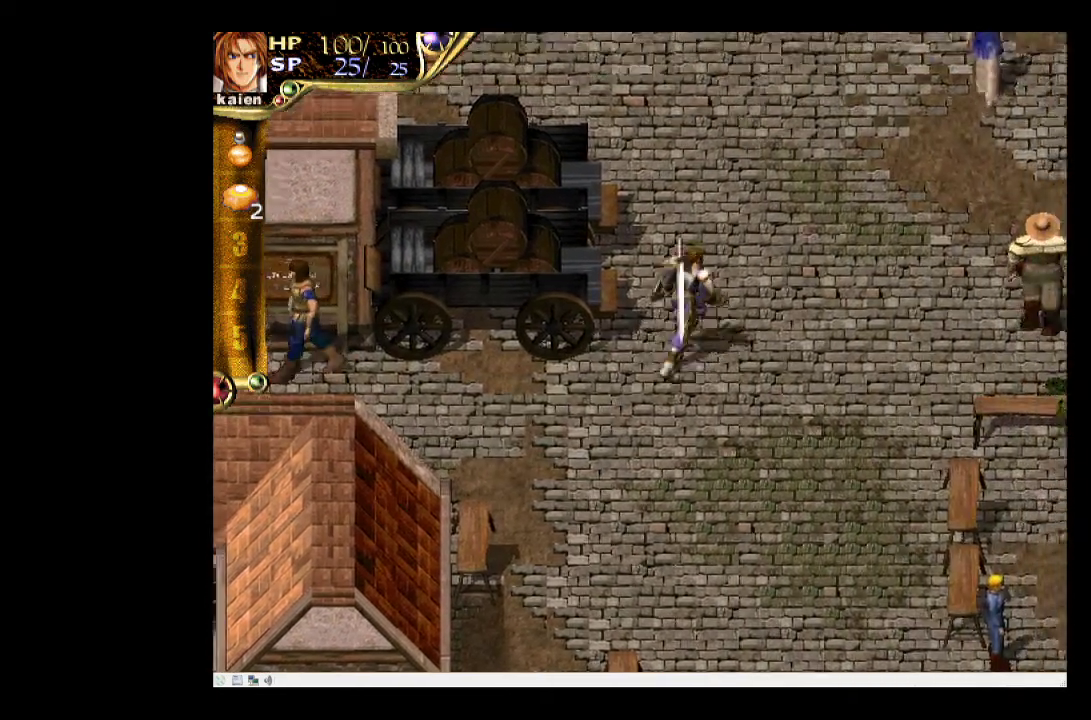
{"buttons": ["DPAD_UP", "DPAD_LEFT"], "events": [[233, "DPAD_LEFT", "down"]]}